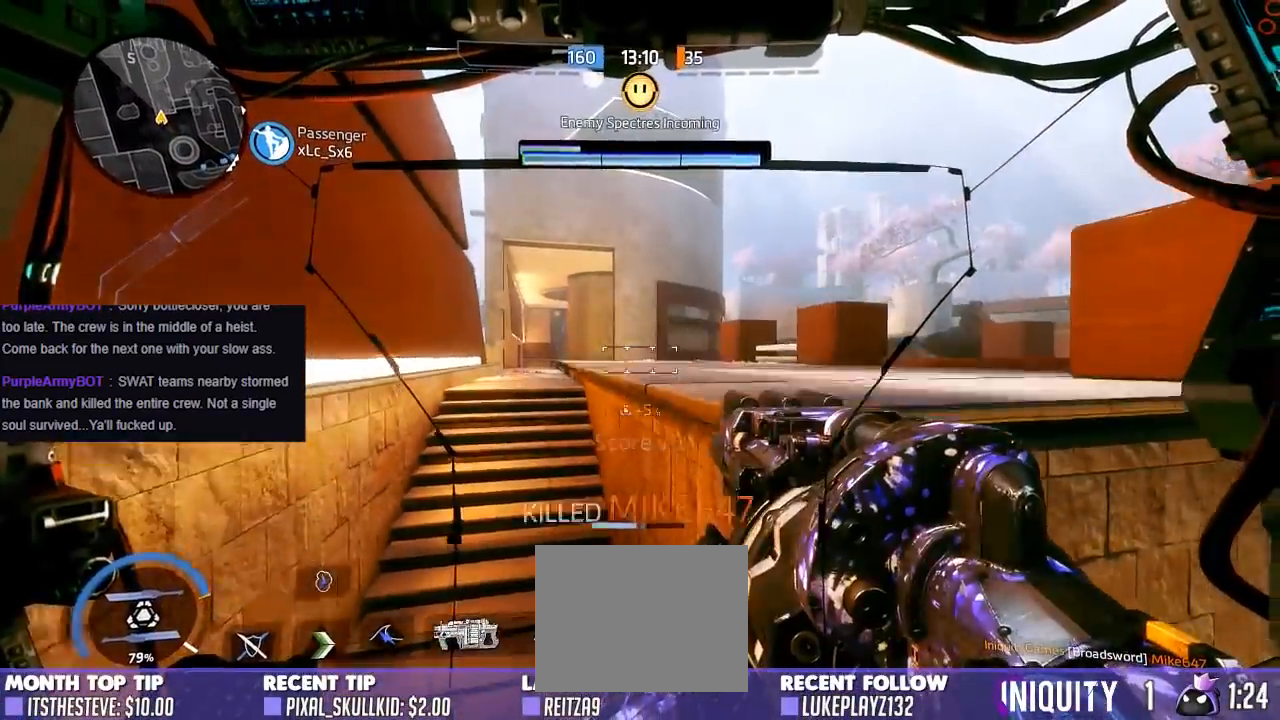
Gameplay with a controller (Xbox layout); each line is a JSON object with the inputs held at the frame after it. "events" lists button and stick changes between this image and that frame as [ms after this image, input, new state], when the widget could be followed in between.
{"buttons": [], "left_stick": "center", "right_stick": "center", "events": [[17, "right_stick", "center"], [267, "right_stick", "right"], [433, "right_stick", "center"]]}
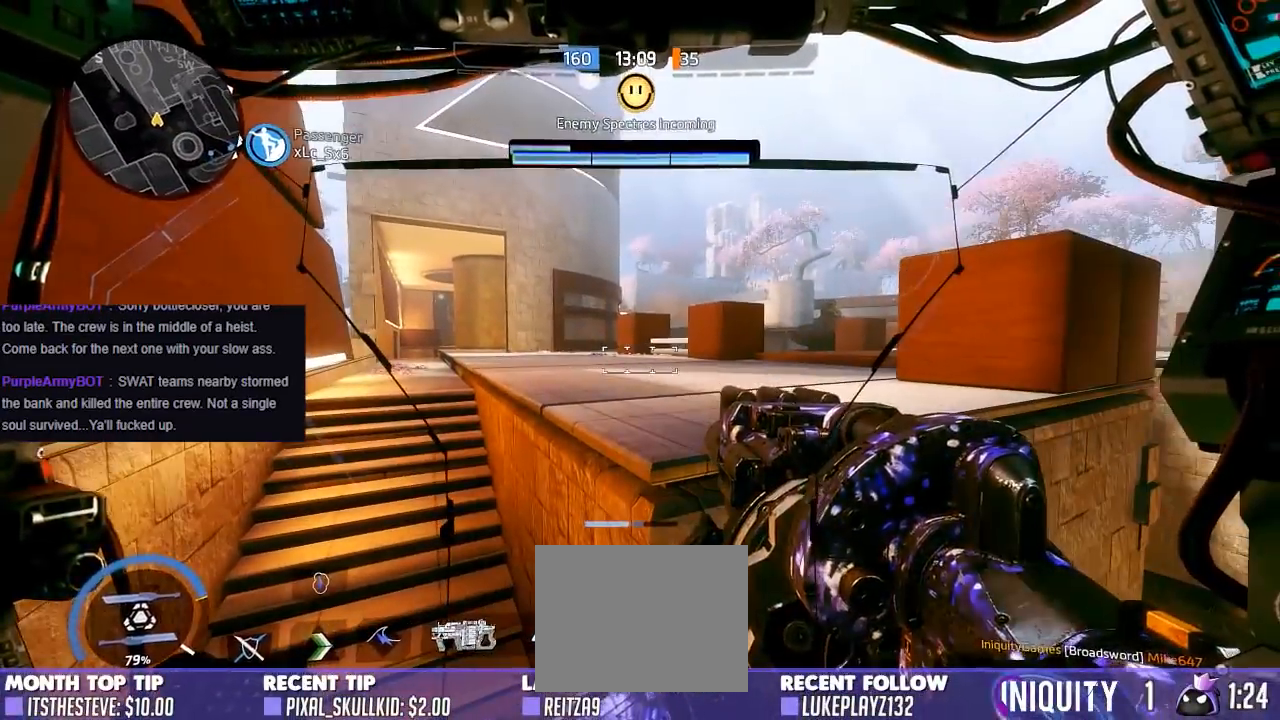
{"buttons": [], "left_stick": "center", "right_stick": "center", "events": [[183, "X", "down"], [333, "X", "up"]]}
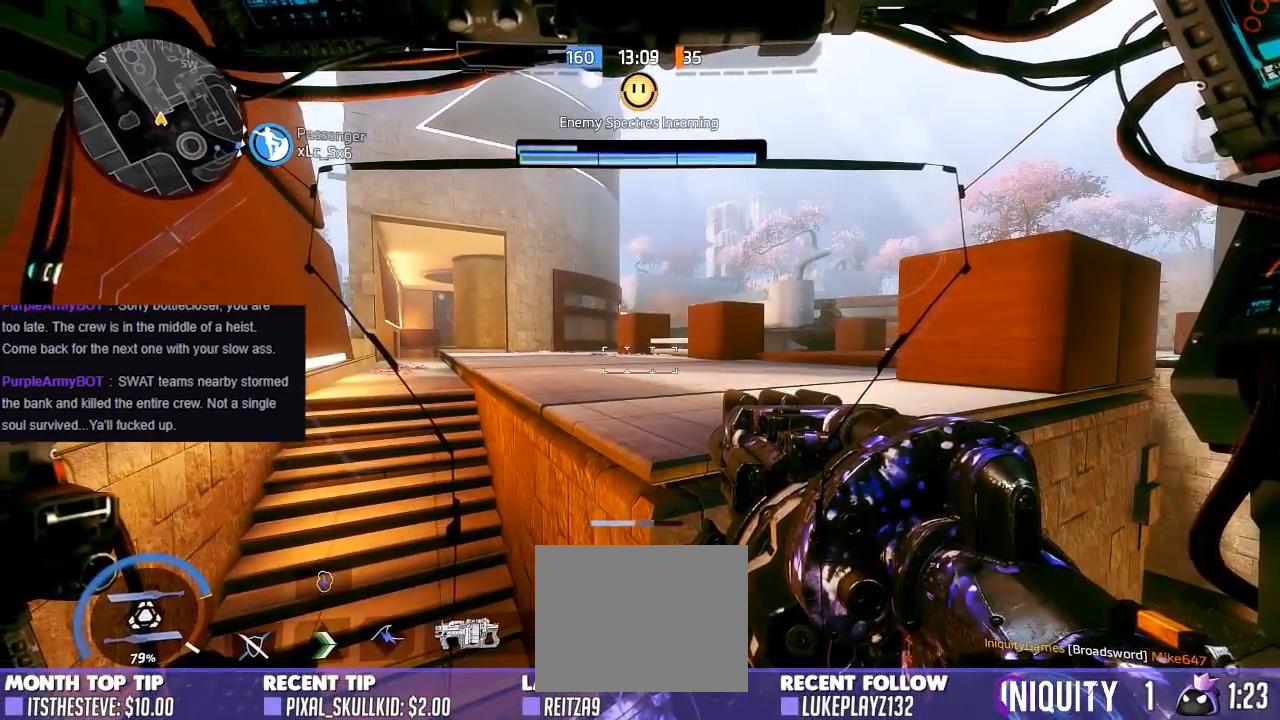
{"buttons": ["R3"], "left_stick": "up-right", "right_stick": "right", "events": [[83, "right_stick", "right"], [100, "left_stick", "up-right"], [417, "R3", "down"]]}
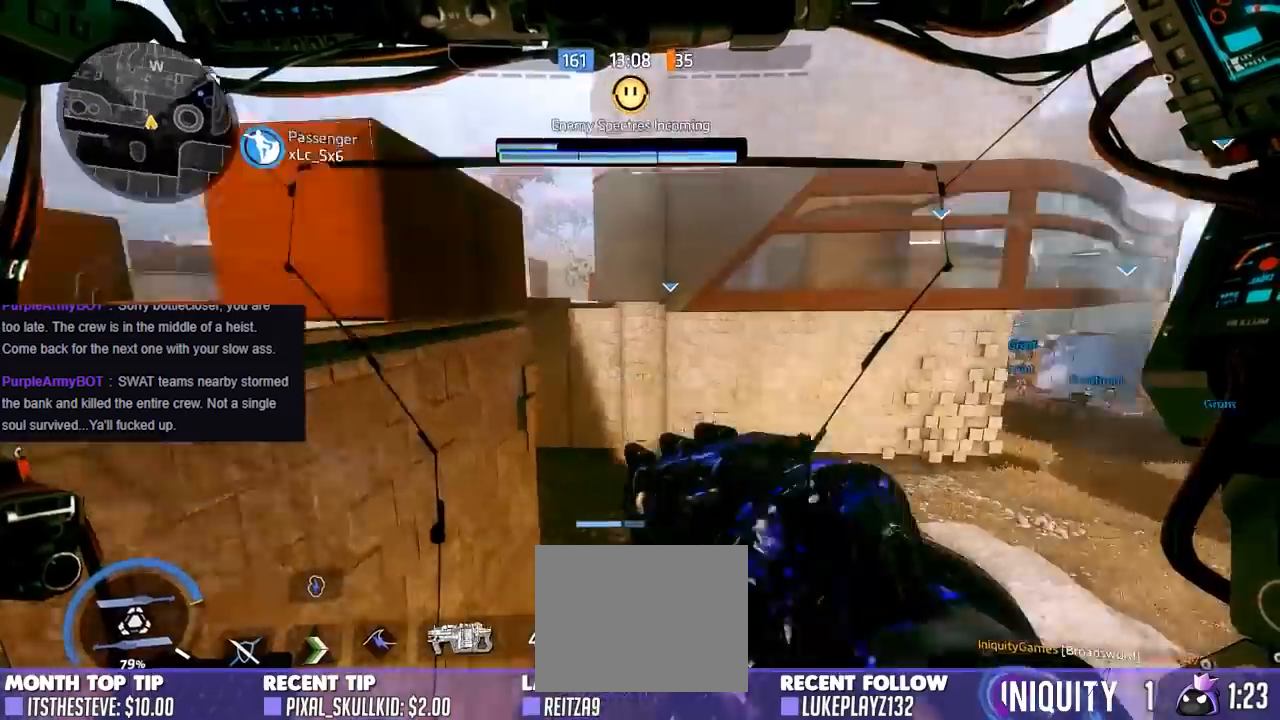
{"buttons": ["R3"], "left_stick": "up-right", "right_stick": "center", "events": [[117, "R3", "up"], [250, "R3", "down"], [317, "right_stick", "center"], [350, "R3", "up"], [450, "R3", "down"]]}
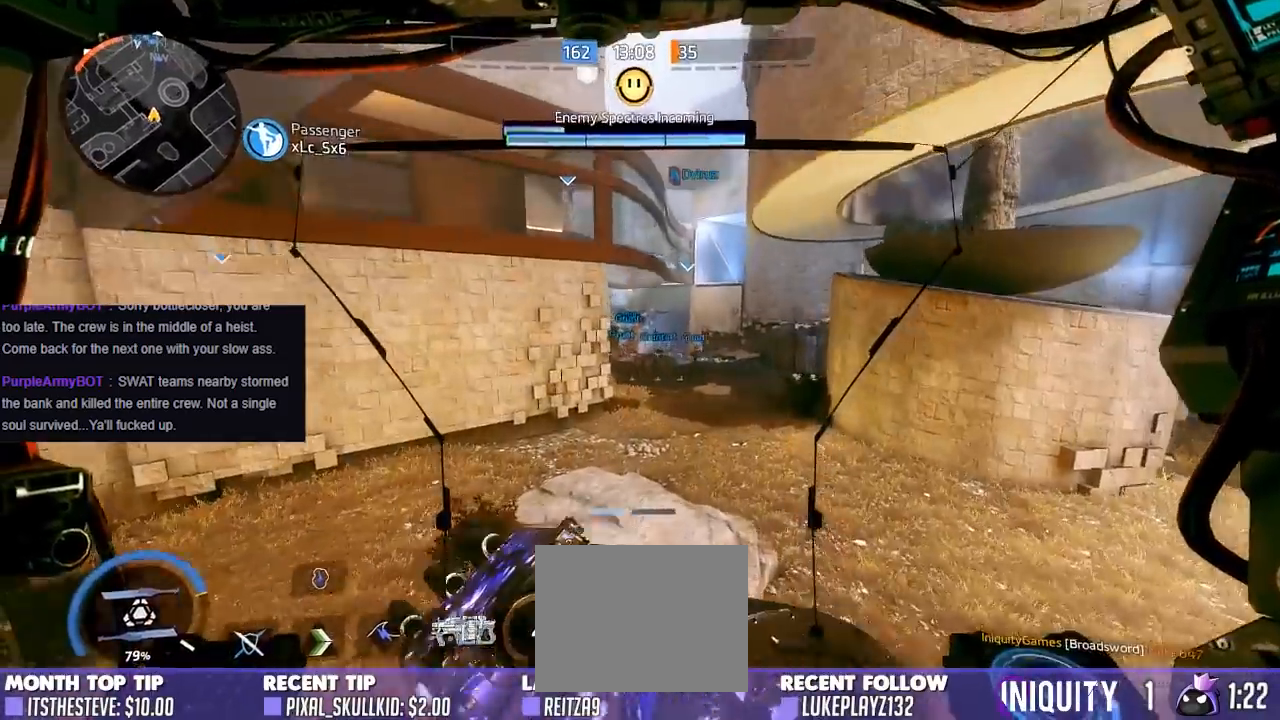
{"buttons": ["R3"], "left_stick": "up-right", "right_stick": "center", "events": [[83, "R3", "up"], [433, "R3", "down"]]}
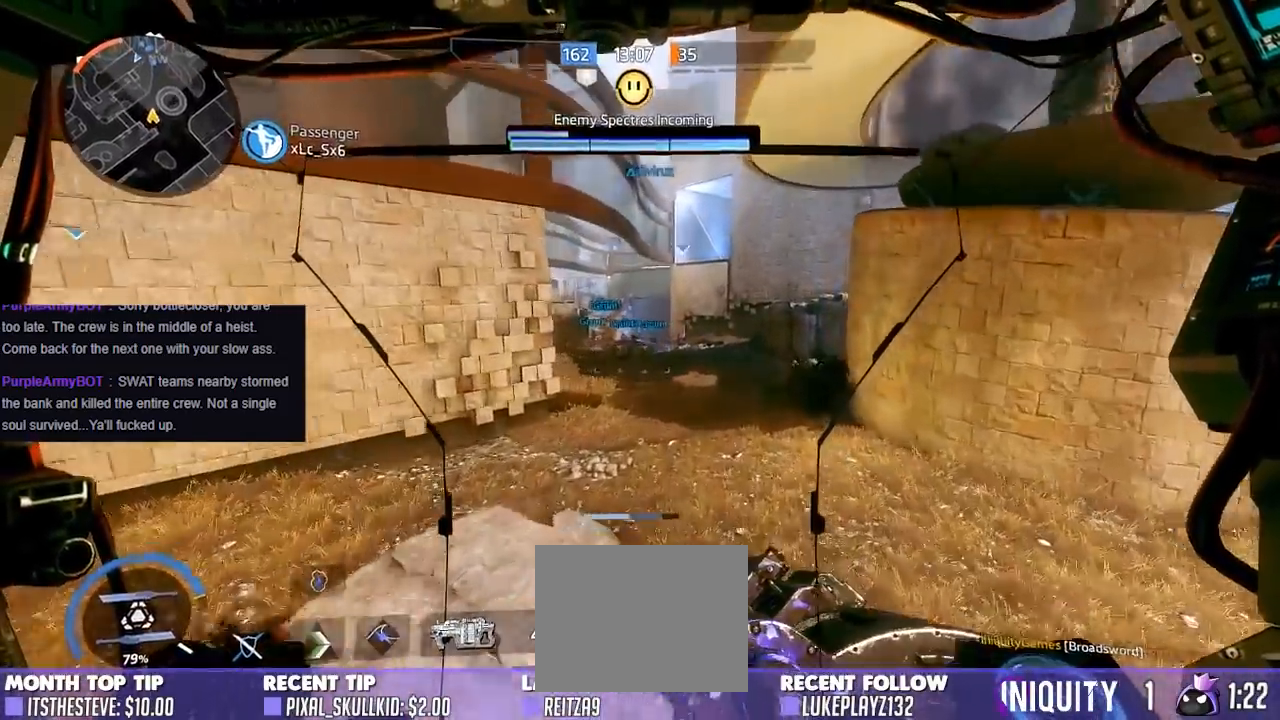
{"buttons": [], "left_stick": "up-right", "right_stick": "center", "events": [[100, "R3", "up"]]}
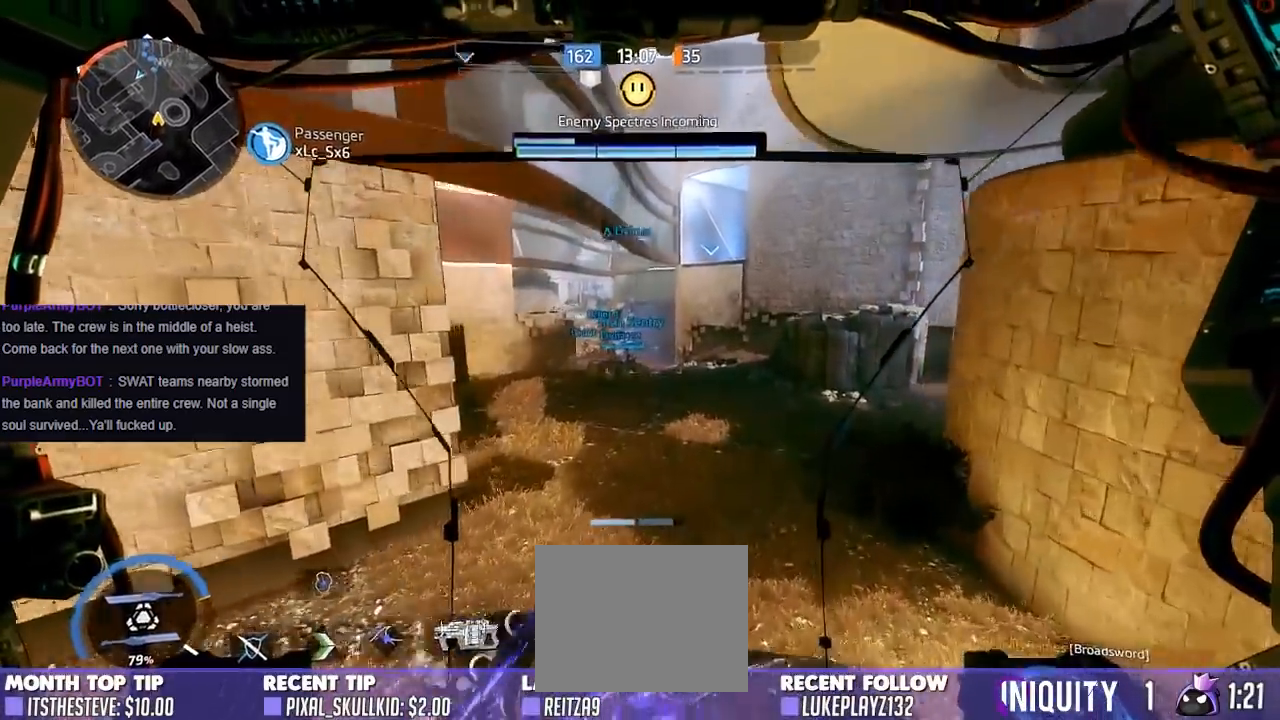
{"buttons": [], "left_stick": "up", "right_stick": "center", "events": [[183, "left_stick", "up"], [233, "SELECT", "down"], [367, "SELECT", "up"]]}
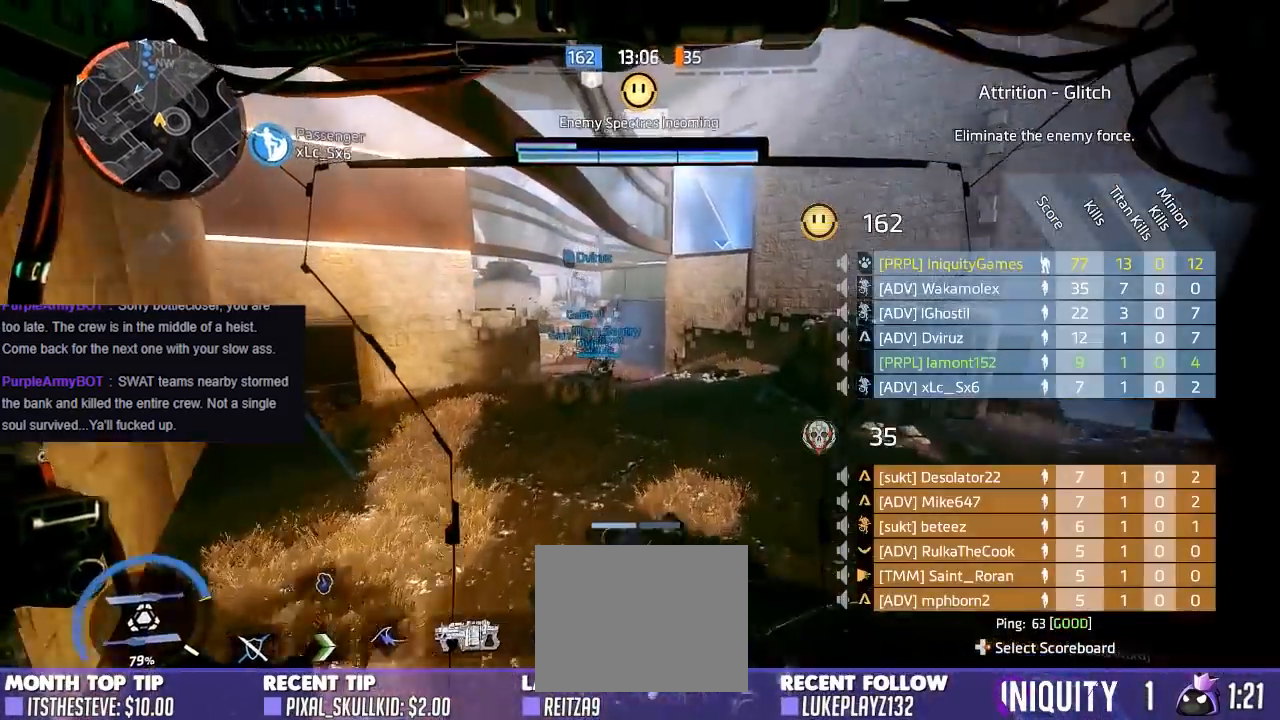
{"buttons": [], "left_stick": "up", "right_stick": "left", "events": [[433, "right_stick", "left"]]}
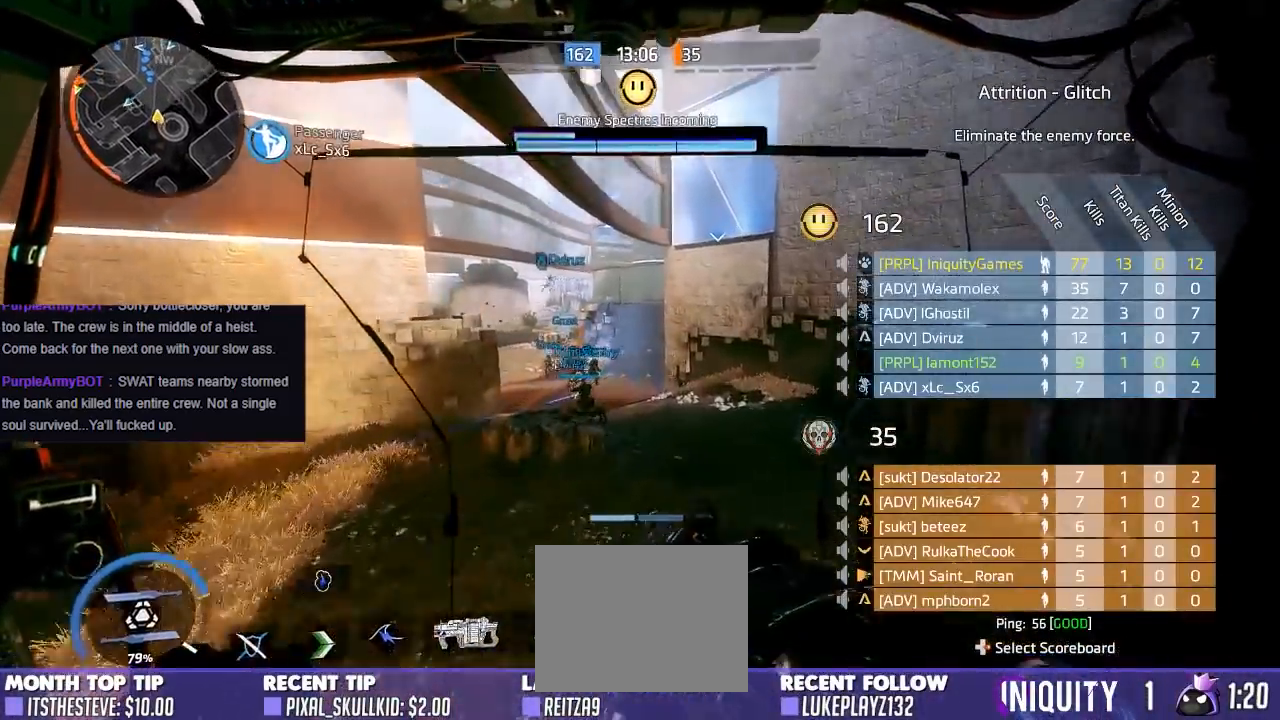
{"buttons": [], "left_stick": "up", "right_stick": "center", "events": [[233, "R3", "down"], [350, "R3", "up"], [350, "right_stick", "center"]]}
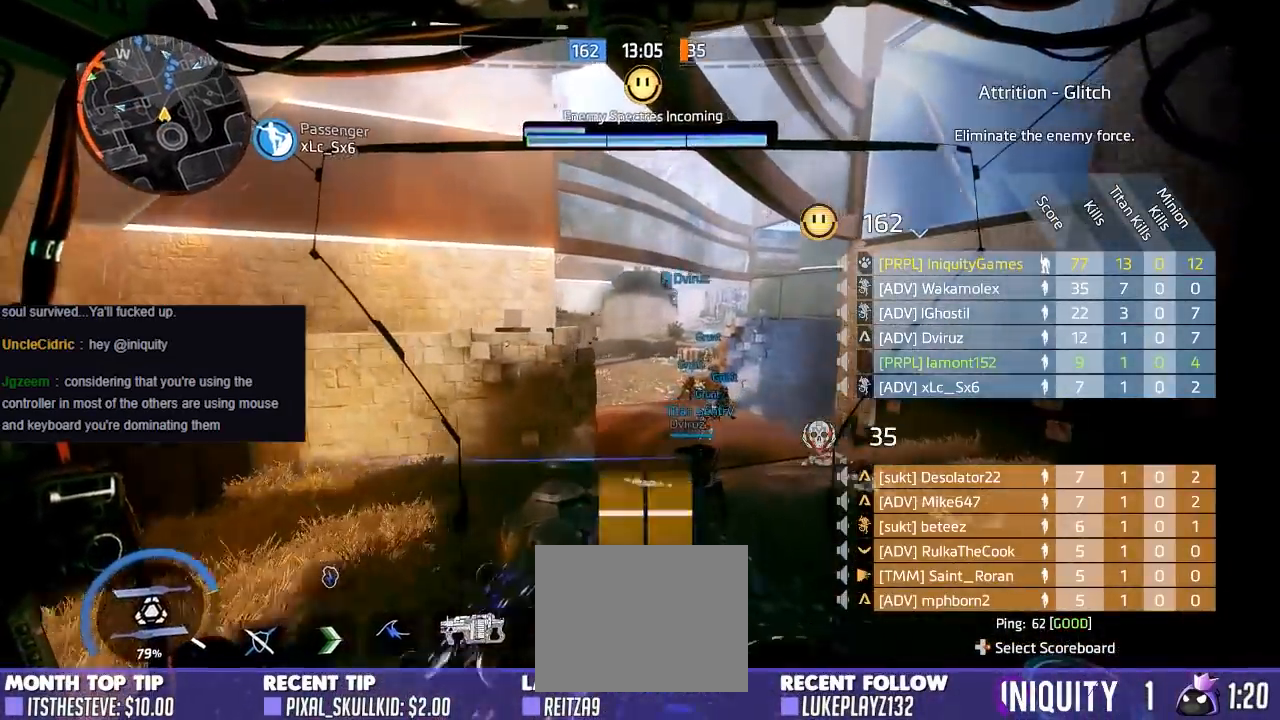
{"buttons": [], "left_stick": "up", "right_stick": "center", "events": []}
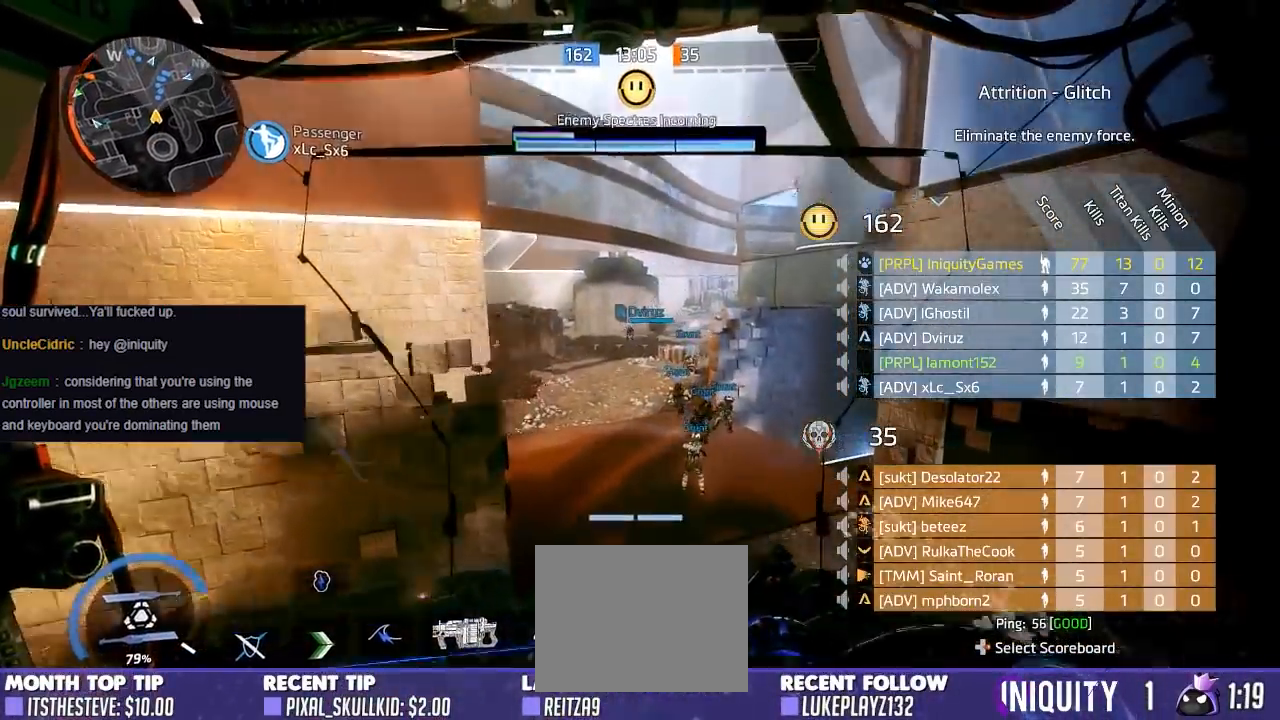
{"buttons": [], "left_stick": "up", "right_stick": "center", "events": []}
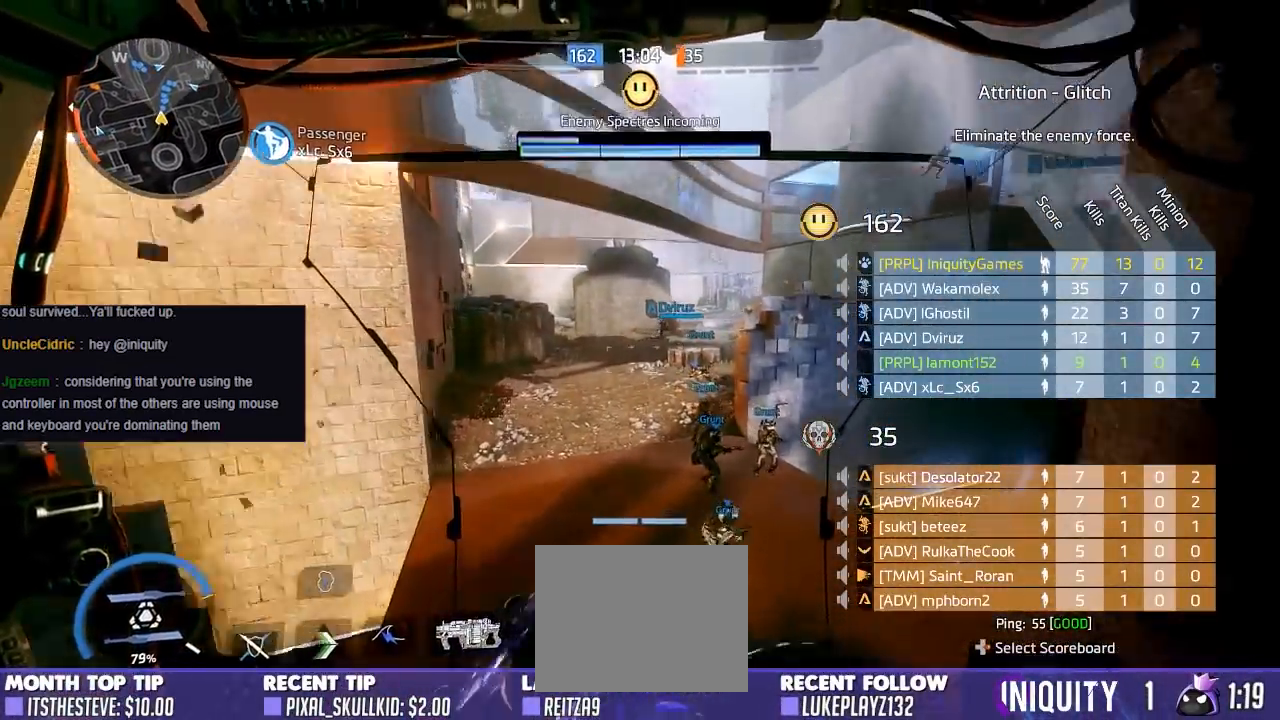
{"buttons": [], "left_stick": "up", "right_stick": "down-right", "events": [[33, "right_stick", "left"], [100, "right_stick", "right"], [150, "right_stick", "center"], [200, "SELECT", "down"], [317, "SELECT", "up"], [500, "right_stick", "down-right"]]}
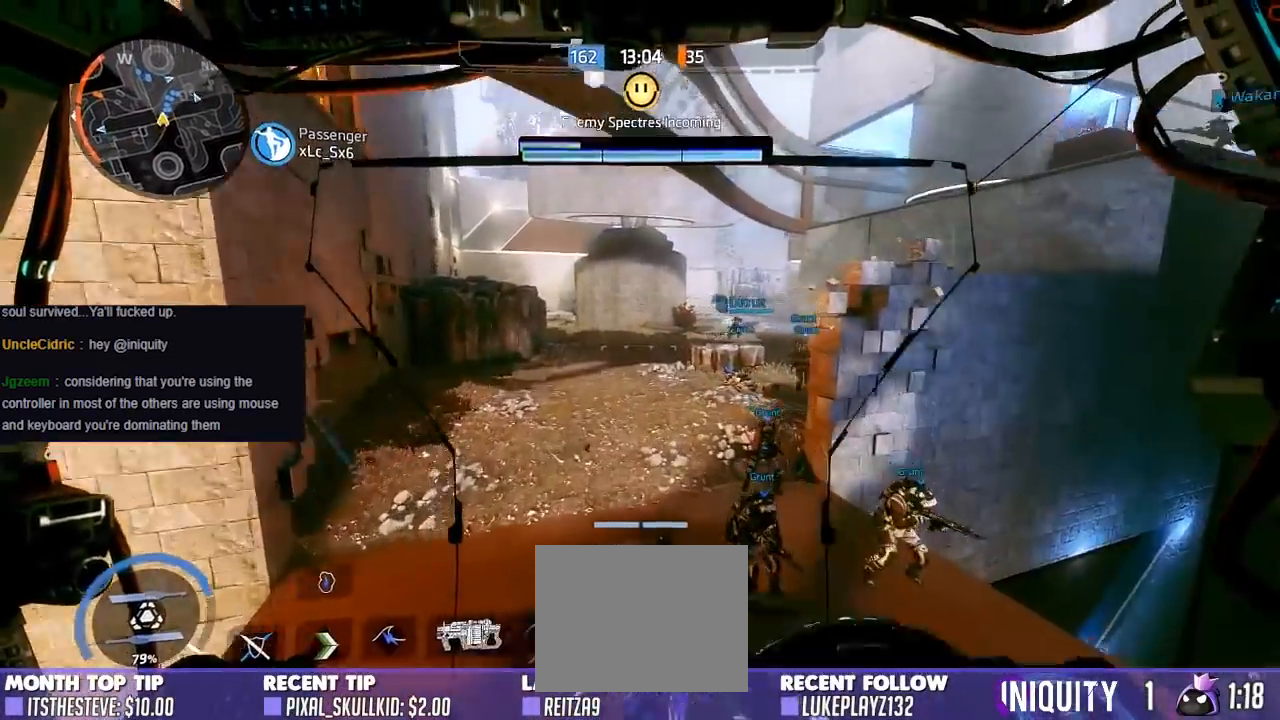
{"buttons": [], "left_stick": "up-left", "right_stick": "center", "events": [[17, "right_stick", "right"], [200, "left_stick", "down"], [200, "right_stick", "up-right"], [267, "left_stick", "up-left"], [450, "right_stick", "left"], [500, "right_stick", "center"]]}
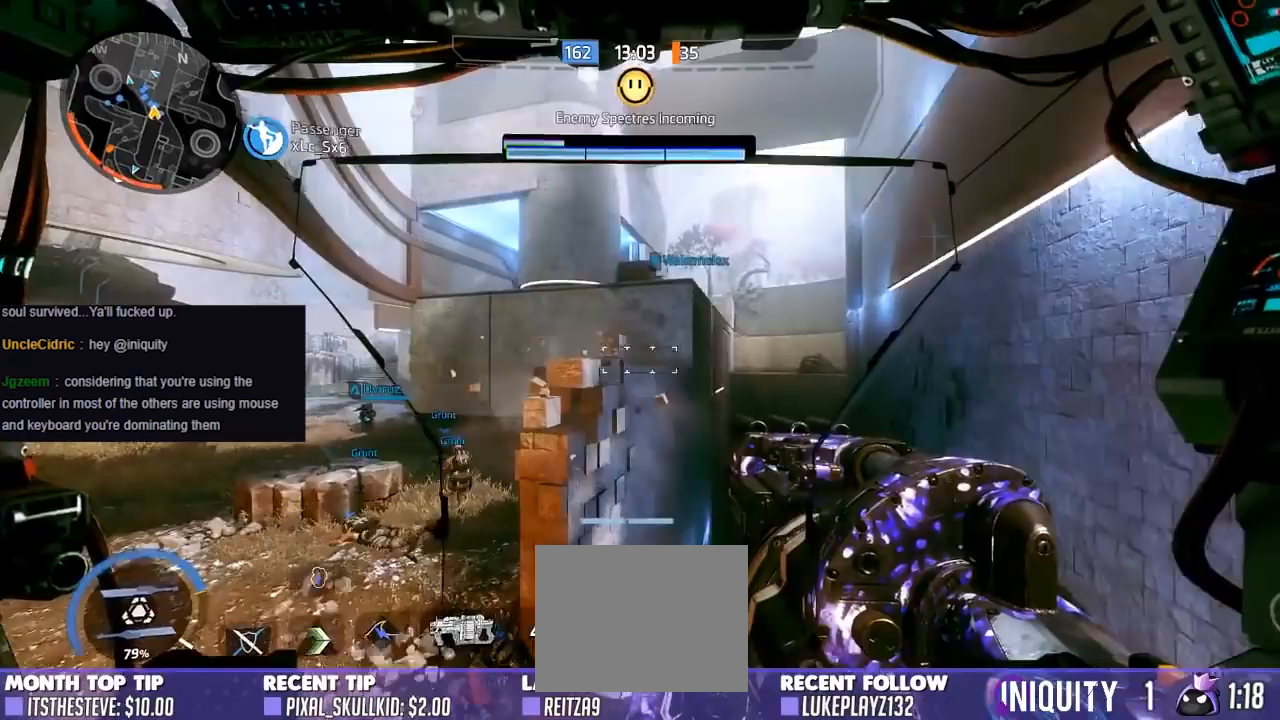
{"buttons": ["R2"], "left_stick": "up-left", "right_stick": "right", "events": [[283, "right_stick", "up-right"], [400, "R2", "down"], [450, "right_stick", "right"]]}
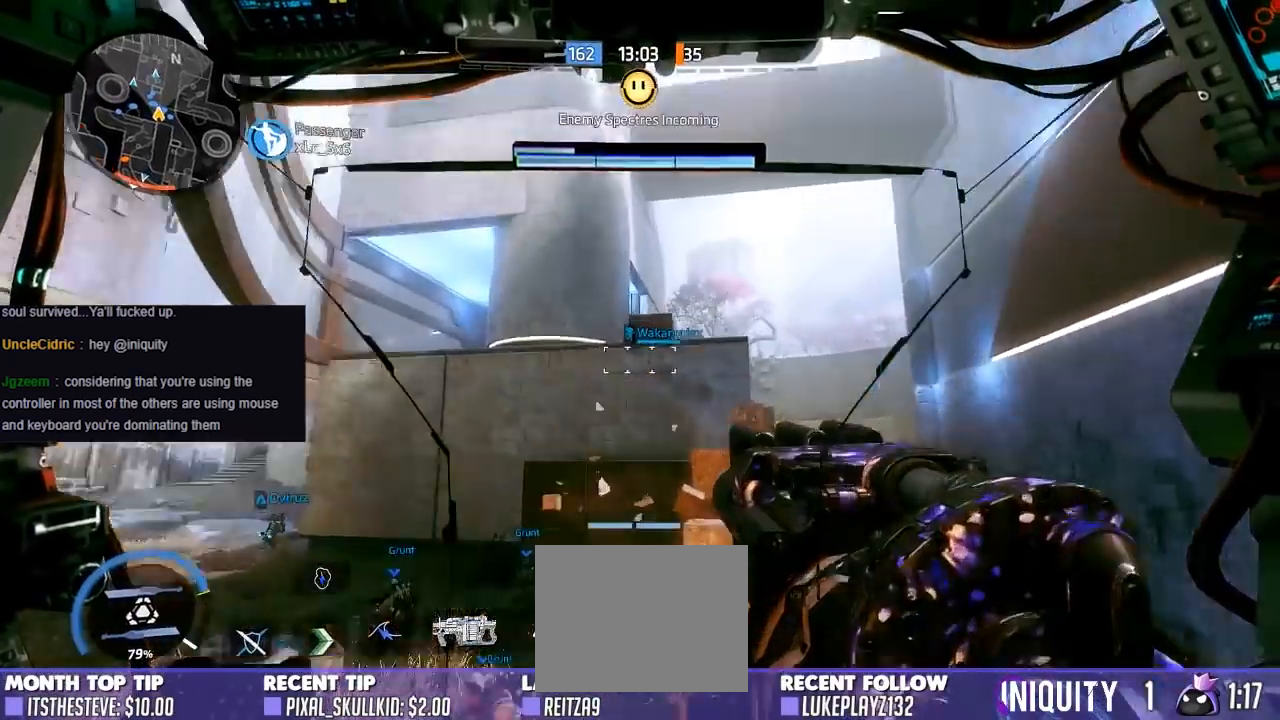
{"buttons": ["R2"], "left_stick": "up-left", "right_stick": "up-right", "events": [[67, "right_stick", "up-right"]]}
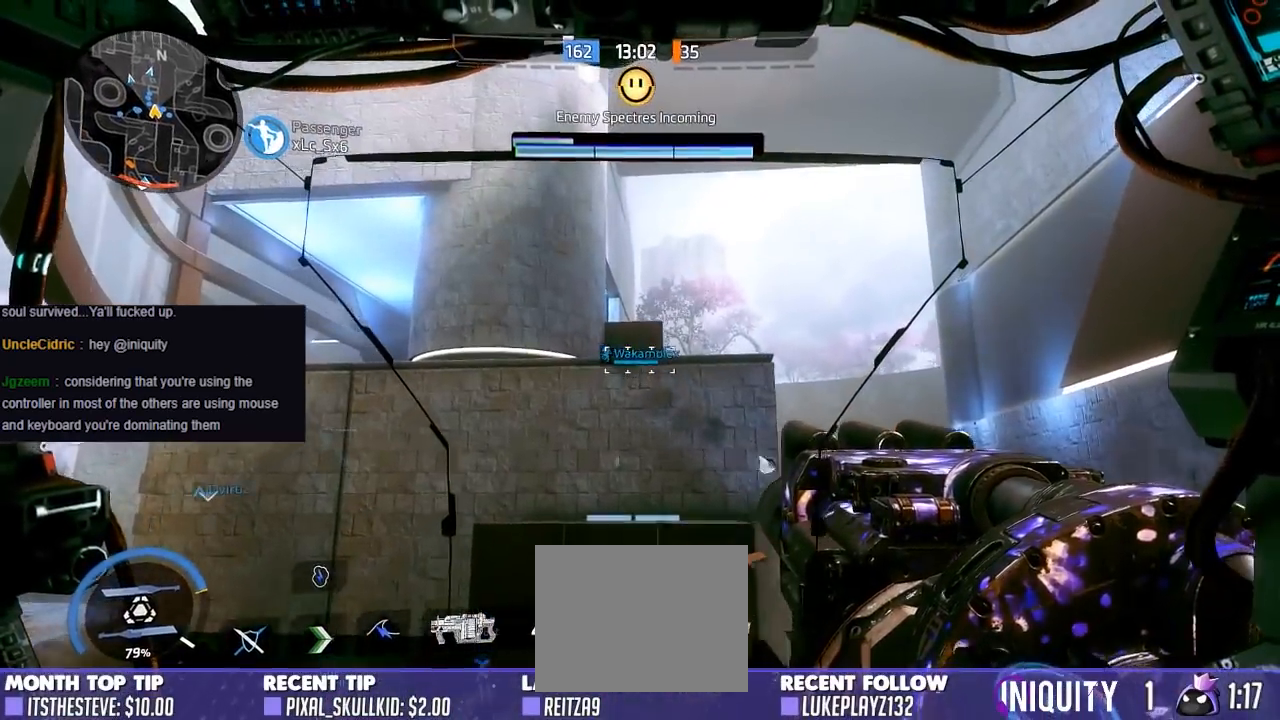
{"buttons": ["R2"], "left_stick": "up-left", "right_stick": "right", "events": [[83, "right_stick", "right"]]}
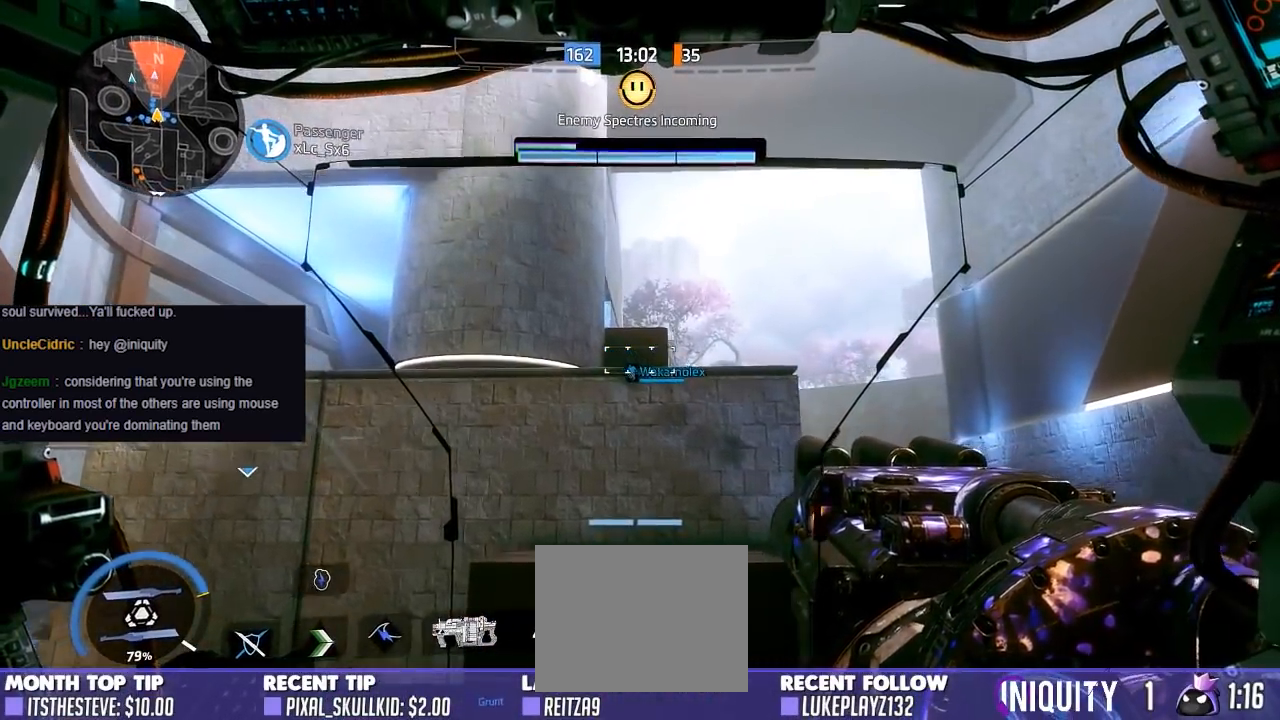
{"buttons": ["R2"], "left_stick": "up-left", "right_stick": "center", "events": [[350, "right_stick", "center"]]}
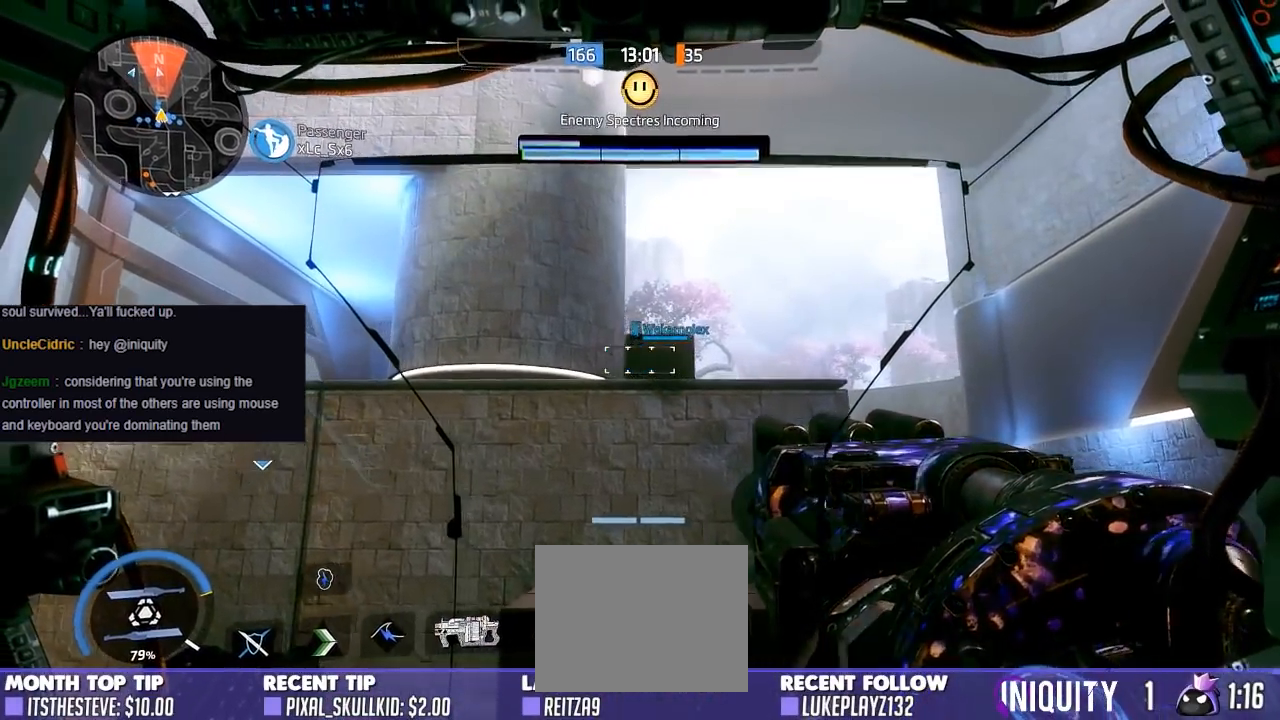
{"buttons": ["R2"], "left_stick": "center", "right_stick": "center", "events": [[250, "left_stick", "center"], [333, "right_stick", "down-right"], [483, "right_stick", "center"]]}
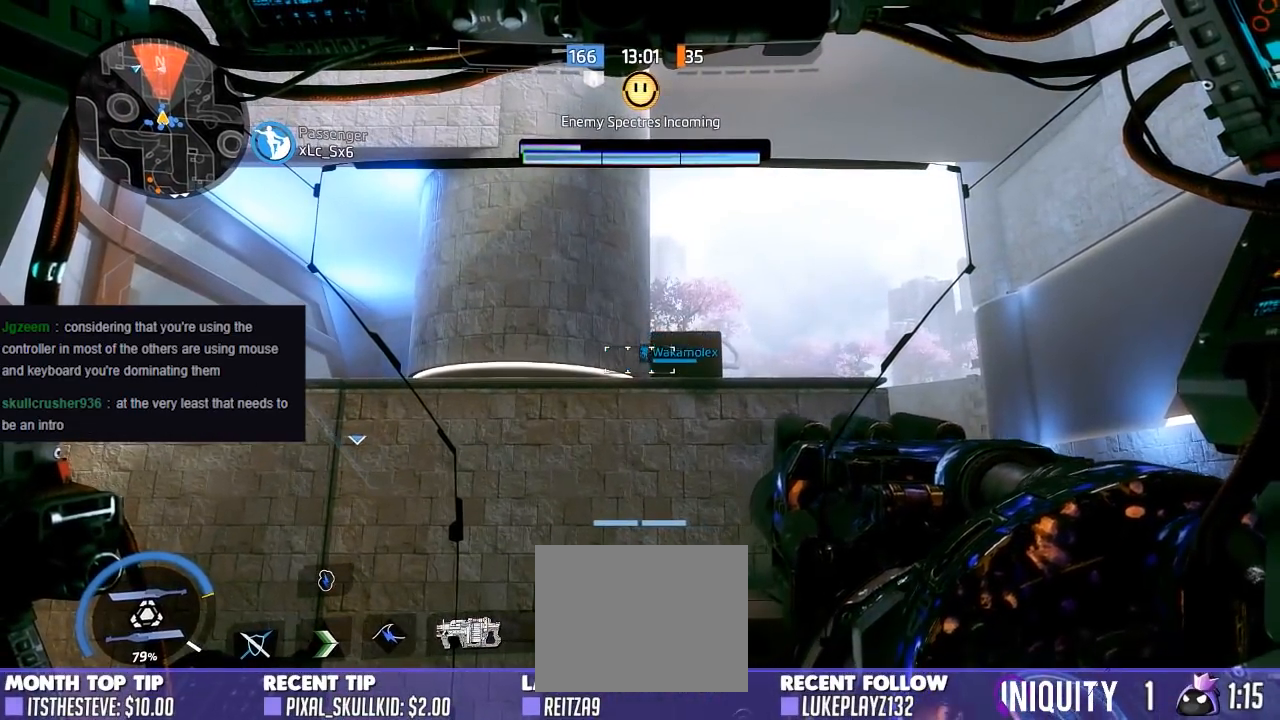
{"buttons": [], "left_stick": "left", "right_stick": "down-left", "events": [[267, "right_stick", "left"], [283, "left_stick", "left"], [317, "right_stick", "down-left"], [333, "R2", "up"]]}
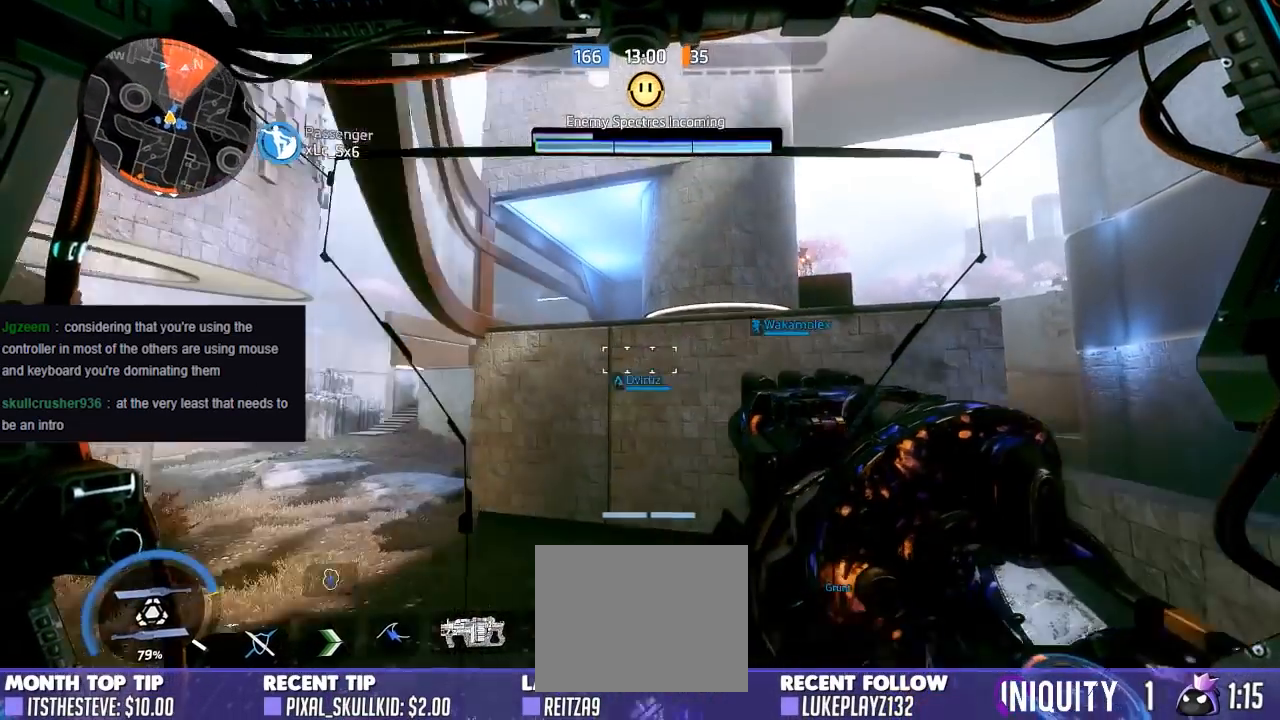
{"buttons": [], "left_stick": "right", "right_stick": "center", "events": [[67, "right_stick", "up-right"], [83, "left_stick", "center"], [350, "right_stick", "center"], [433, "left_stick", "right"]]}
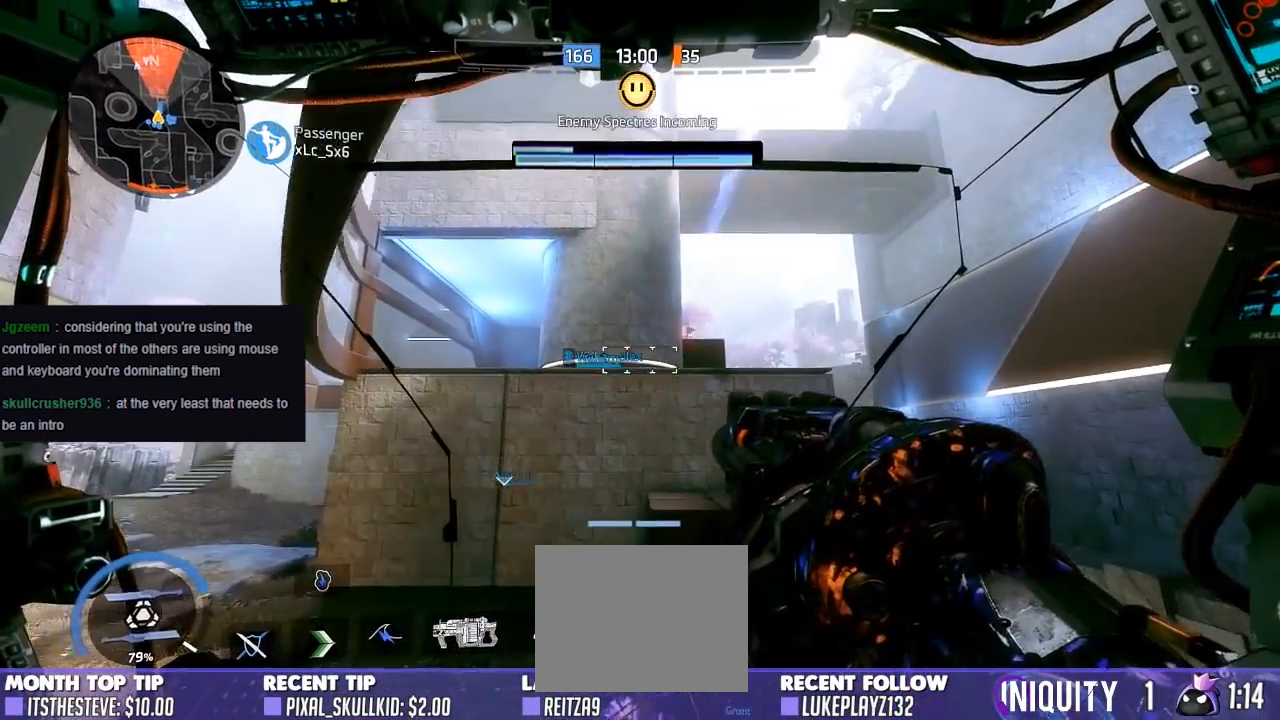
{"buttons": [], "left_stick": "up-left", "right_stick": "down-left", "events": [[283, "left_stick", "up-left"], [333, "right_stick", "down-left"]]}
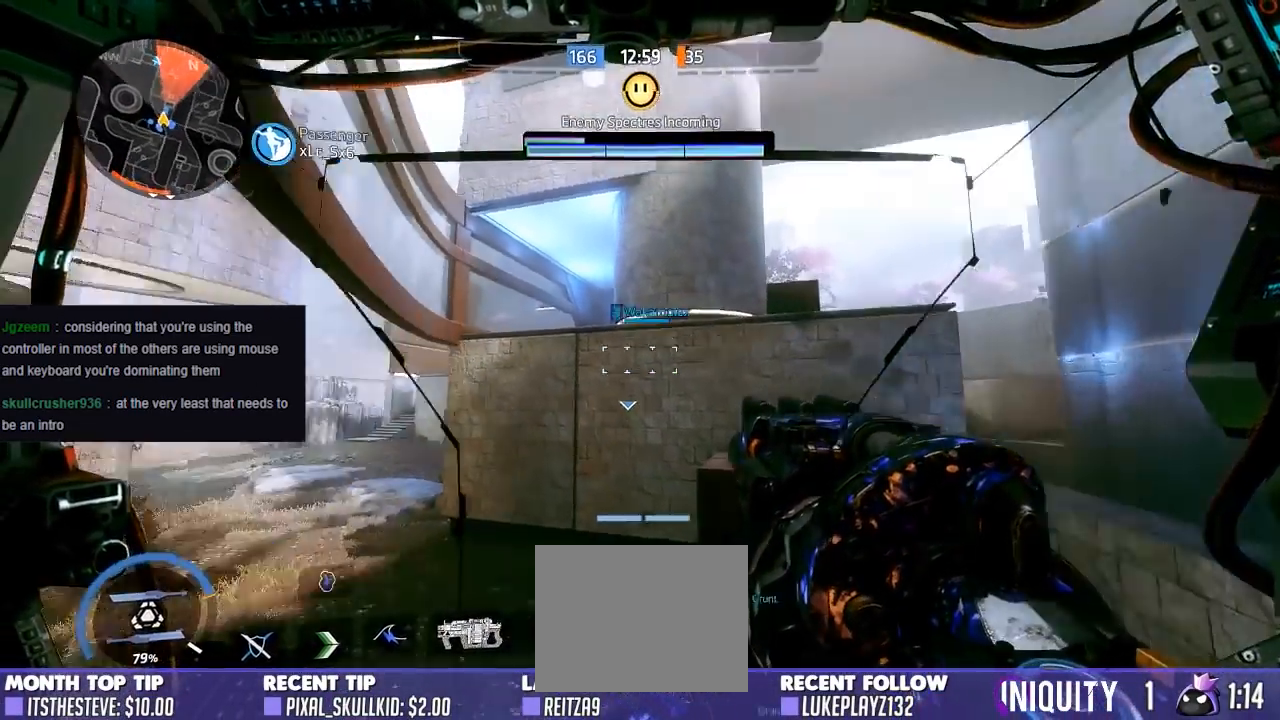
{"buttons": ["R3"], "left_stick": "up", "right_stick": "center", "events": [[67, "R3", "down"], [267, "R3", "up"], [267, "right_stick", "left"], [400, "R3", "down"], [450, "left_stick", "up"], [500, "right_stick", "center"]]}
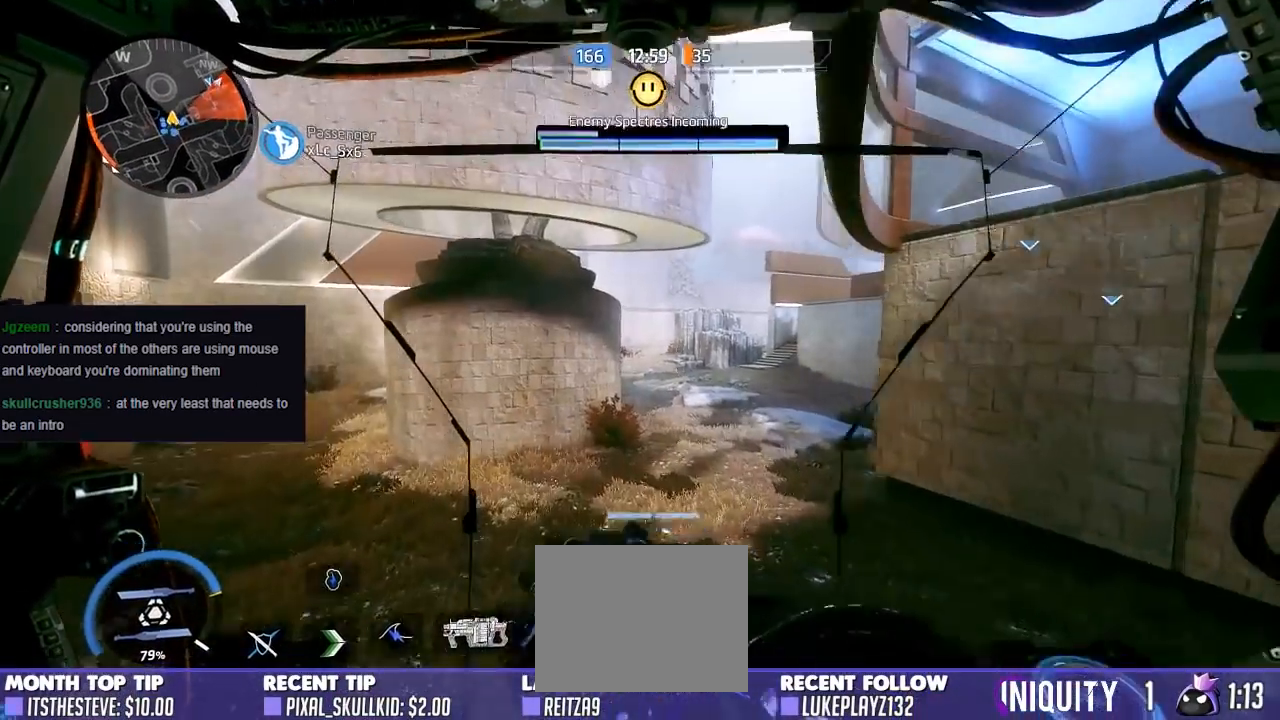
{"buttons": [], "left_stick": "up", "right_stick": "right", "events": [[17, "R3", "up"], [283, "right_stick", "right"]]}
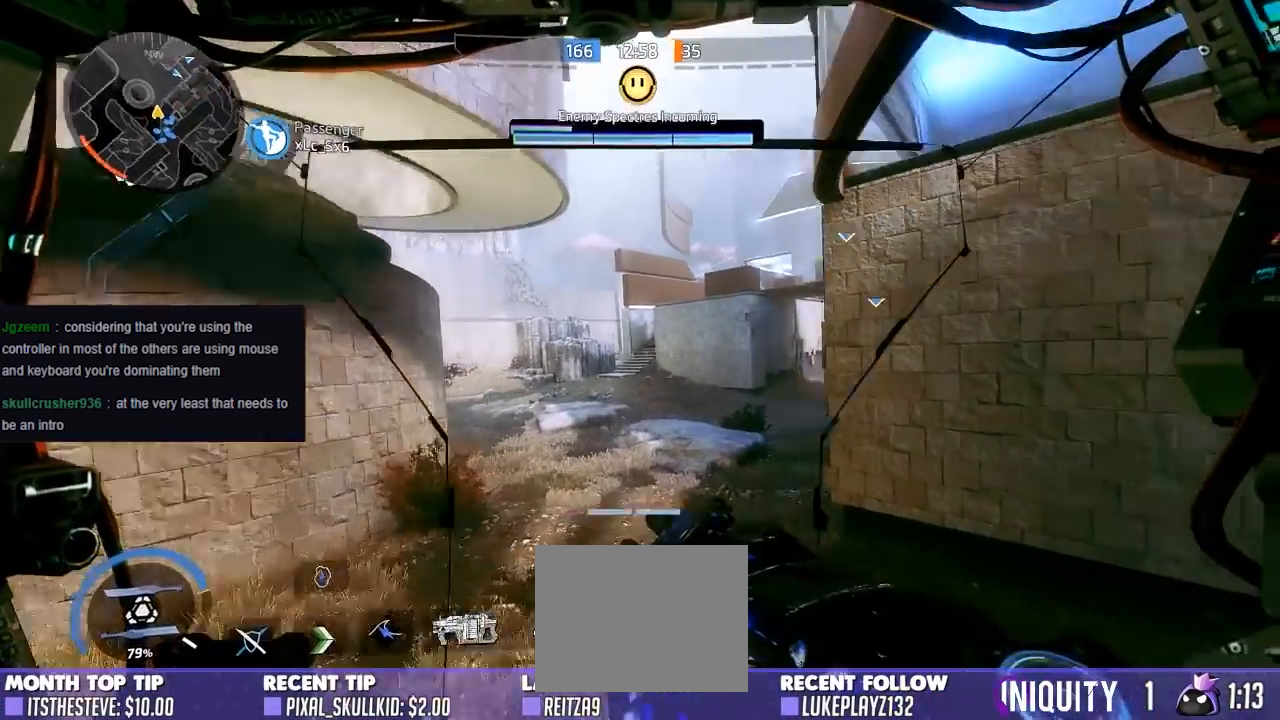
{"buttons": [], "left_stick": "up", "right_stick": "center", "events": [[17, "A", "down"], [100, "right_stick", "center"], [200, "A", "up"], [283, "R3", "down"], [450, "R3", "up"]]}
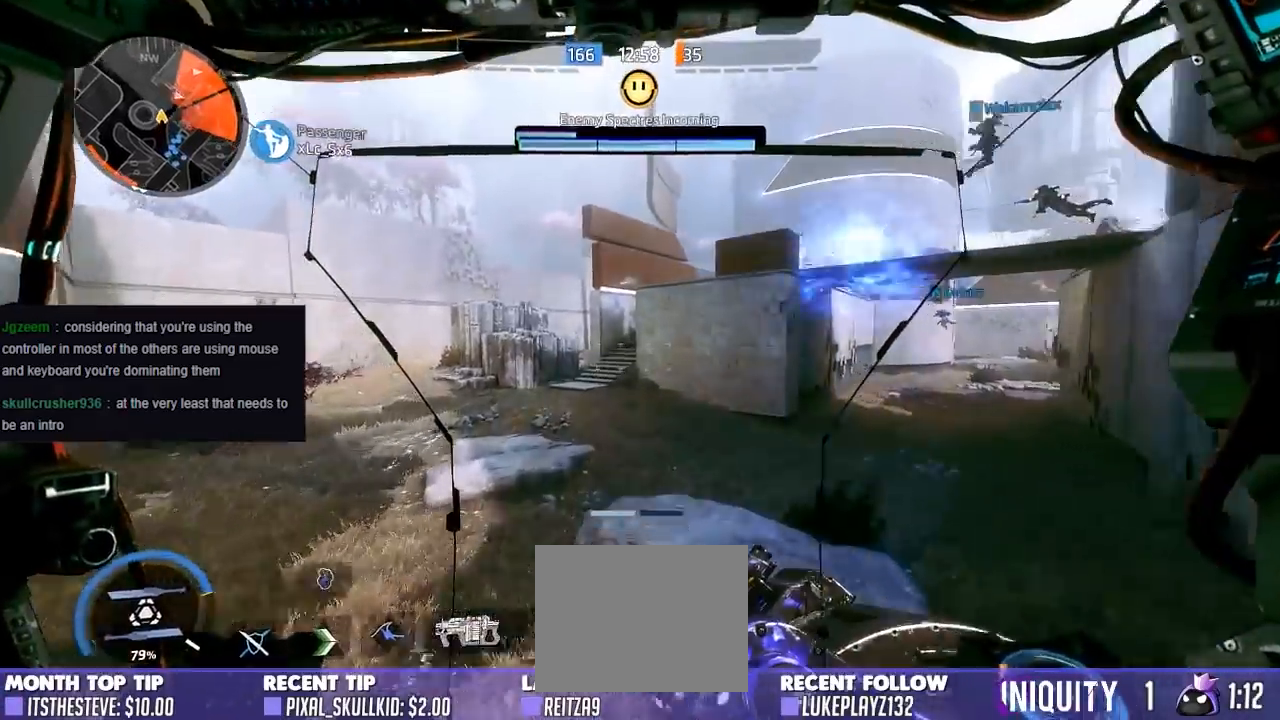
{"buttons": [], "left_stick": "down-left", "right_stick": "right", "events": [[17, "right_stick", "up-right"], [183, "A", "down"], [267, "left_stick", "up-left"], [267, "right_stick", "right"], [350, "A", "up"], [367, "left_stick", "down-left"]]}
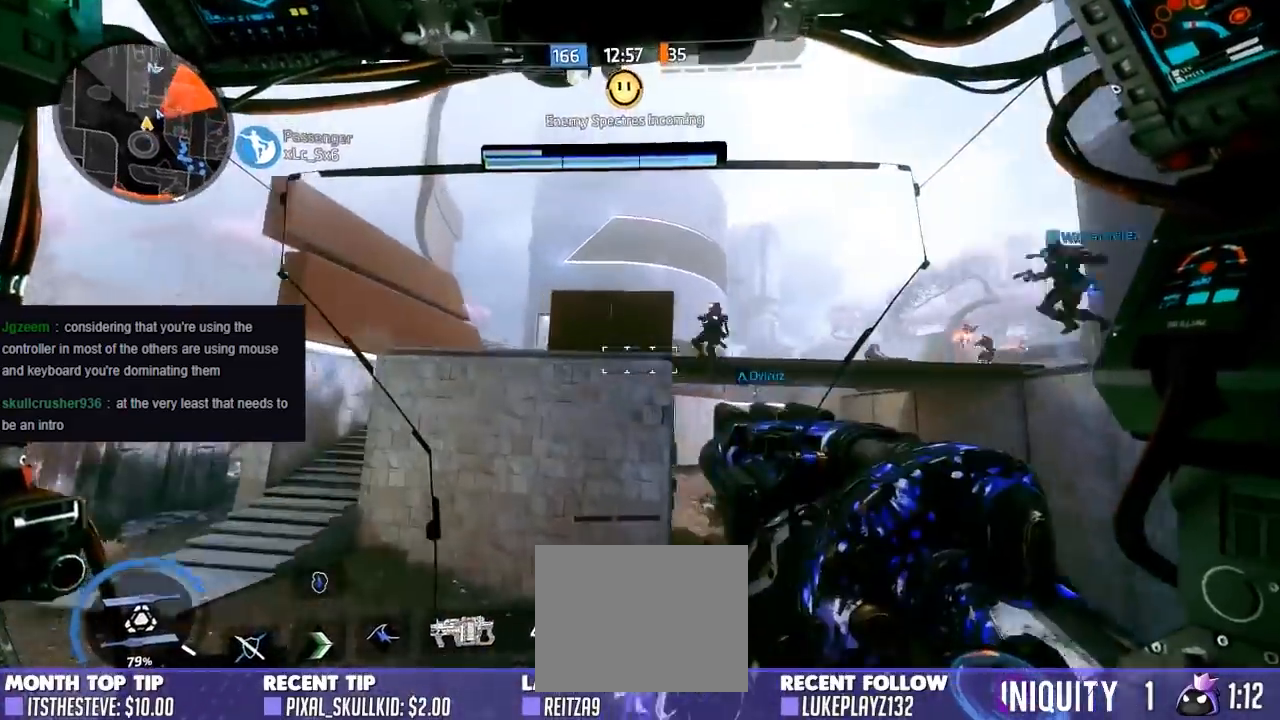
{"buttons": ["L3"], "left_stick": "down-right", "right_stick": "down-right", "events": [[17, "right_stick", "center"], [250, "right_stick", "up-right"], [350, "left_stick", "right"], [383, "right_stick", "right"], [483, "L3", "down"], [483, "left_stick", "down-right"], [483, "right_stick", "down-right"]]}
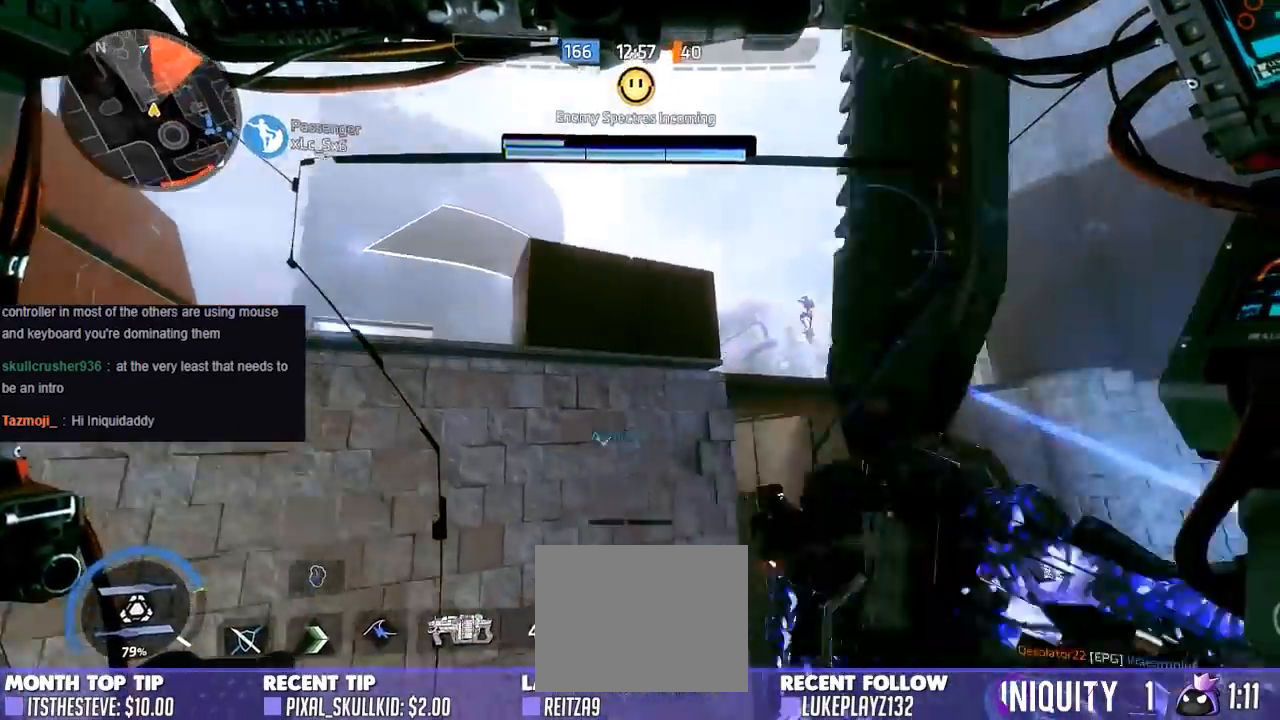
{"buttons": ["A"], "left_stick": "down-right", "right_stick": "down-right", "events": [[333, "A", "down"], [450, "L3", "up"]]}
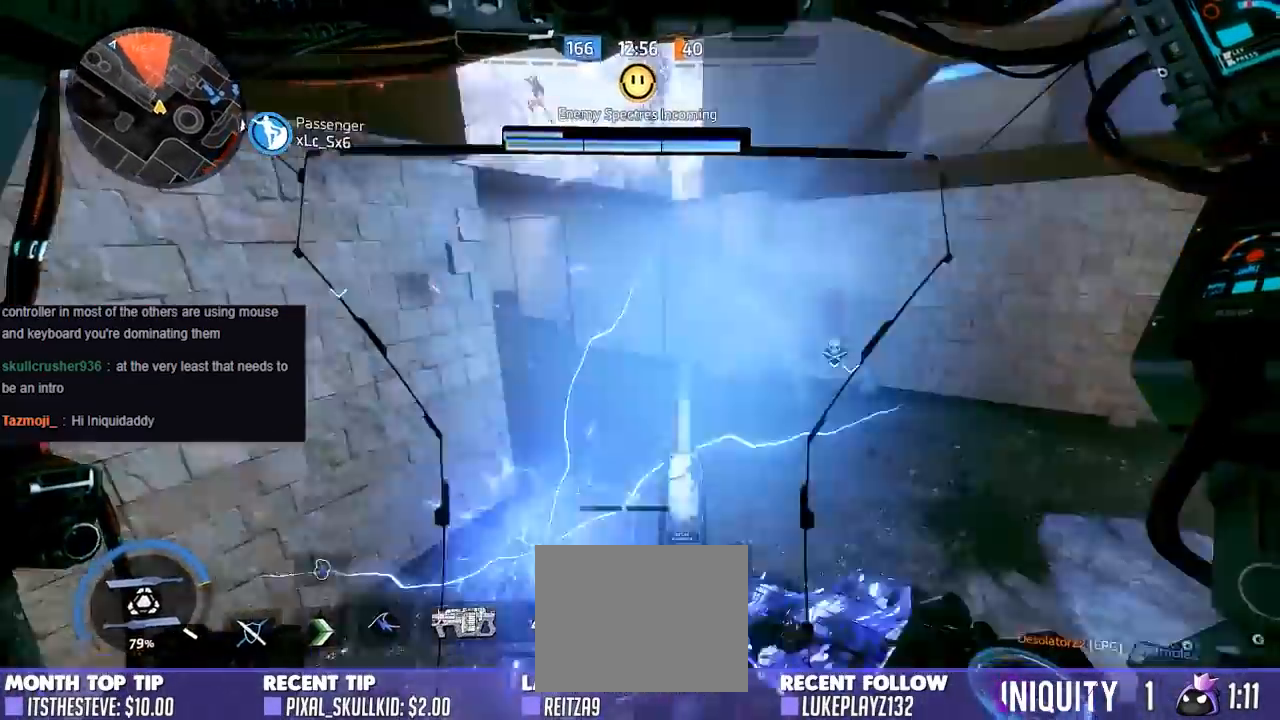
{"buttons": [], "left_stick": "down", "right_stick": "up", "events": [[67, "A", "up"], [167, "left_stick", "down"], [183, "right_stick", "down"], [350, "right_stick", "left"], [400, "right_stick", "center"], [500, "right_stick", "up"]]}
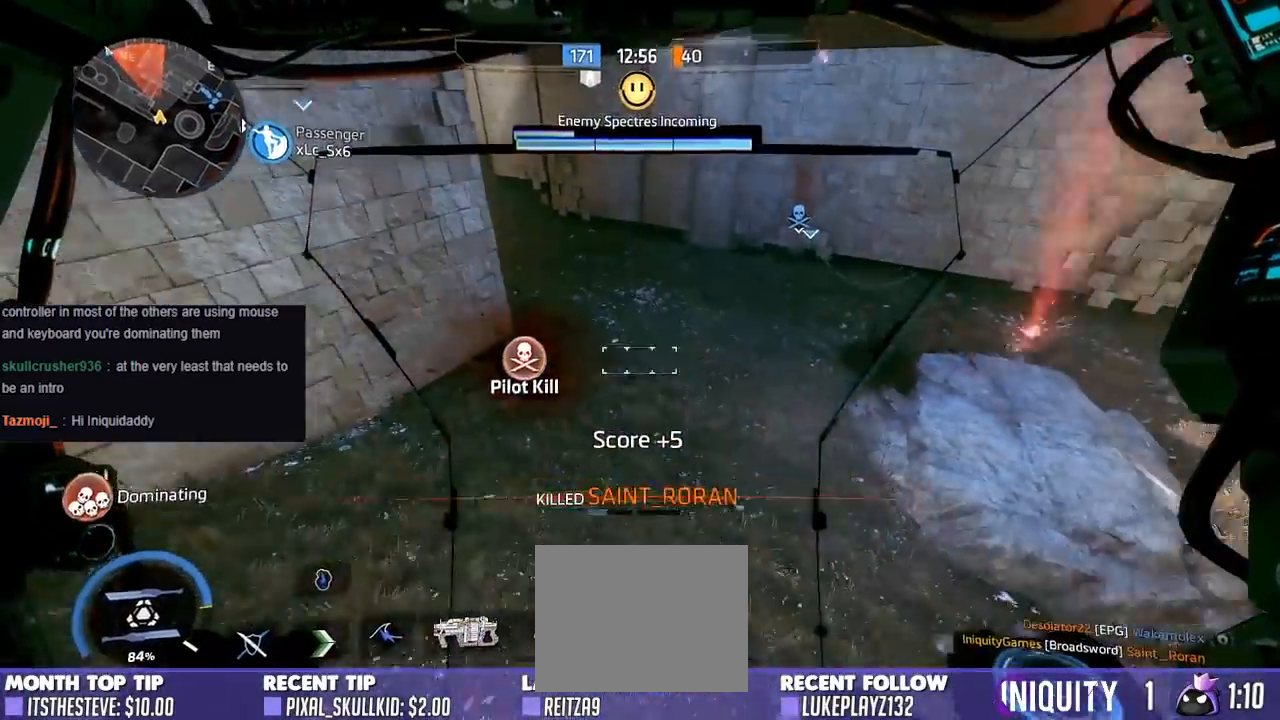
{"buttons": ["R1"], "left_stick": "left", "right_stick": "center", "events": [[17, "left_stick", "down-left"], [117, "left_stick", "left"], [167, "R1", "down"], [417, "right_stick", "center"]]}
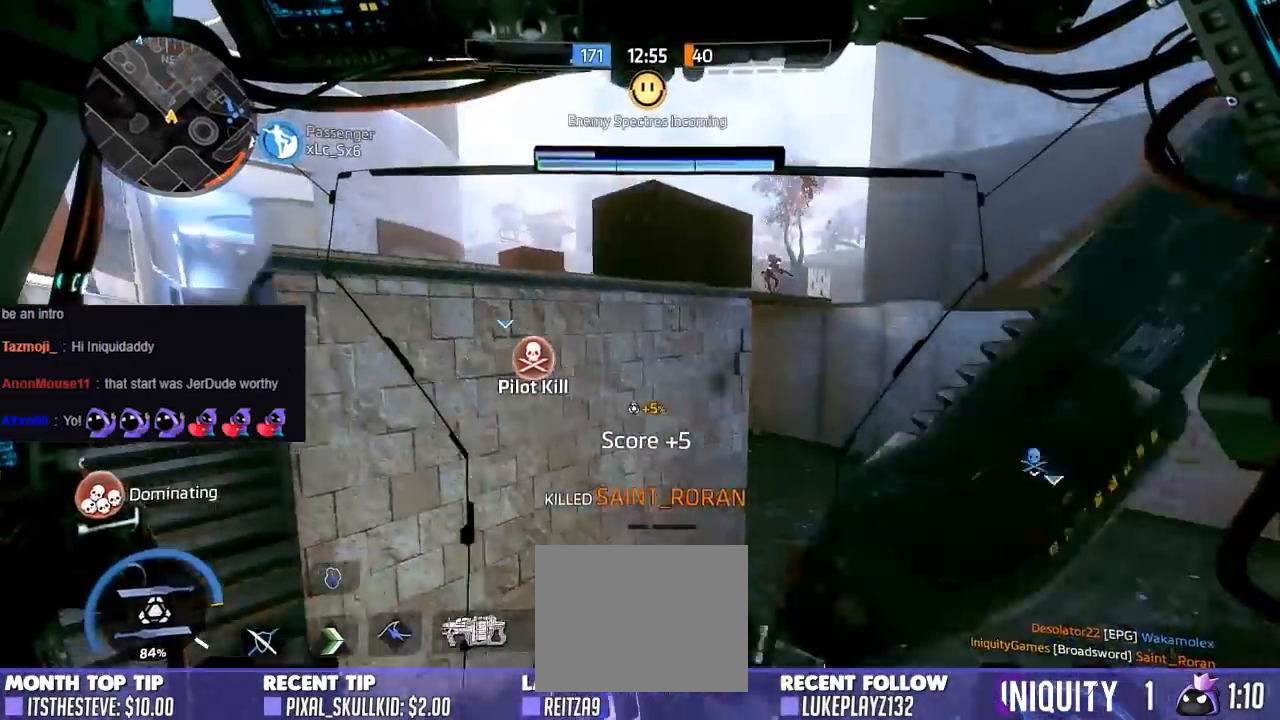
{"buttons": [], "left_stick": "right", "right_stick": "up-right", "events": [[67, "R1", "up"], [117, "right_stick", "up-right"], [250, "left_stick", "right"], [250, "right_stick", "right"], [450, "right_stick", "up-right"]]}